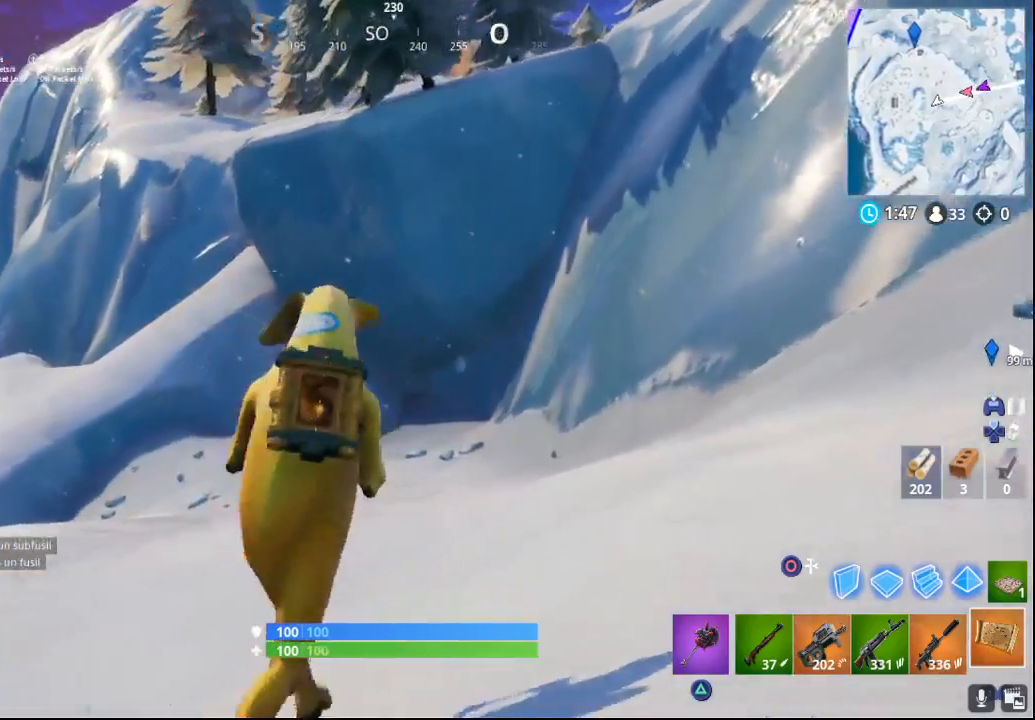
Gameplay with a controller (PlayStation layout); each line is a JSON object with the inputs held at the frame after it. "events" lists button and stick changes between this image and that frame as [ms after this image, input, new state], when the widget could be followed in between.
{"buttons": ["L2"], "left_stick": "up", "right_stick": "center", "events": [[100, "left_stick", "up"], [183, "right_stick", "center"], [300, "CIRCLE", "down"], [400, "CIRCLE", "up"], [433, "L2", "down"]]}
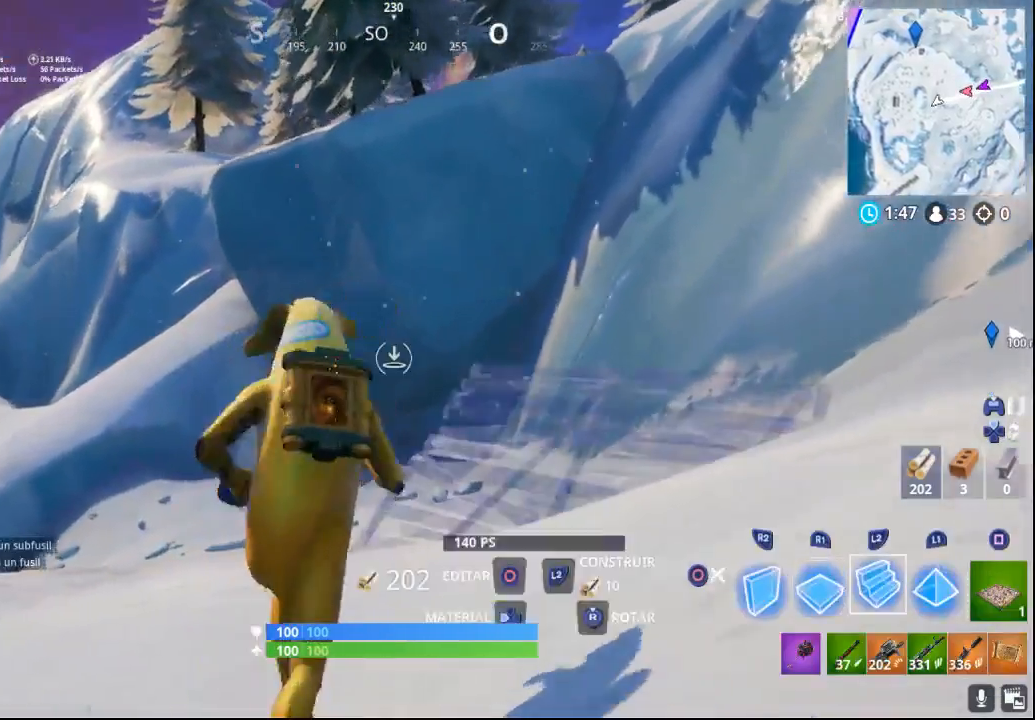
{"buttons": ["L2"], "left_stick": "up-right", "right_stick": "center", "events": [[50, "L2", "up"], [100, "right_stick", "up"], [200, "L2", "down"], [317, "L2", "up"], [317, "right_stick", "right"], [350, "left_stick", "up-right"], [483, "L2", "down"], [483, "right_stick", "center"]]}
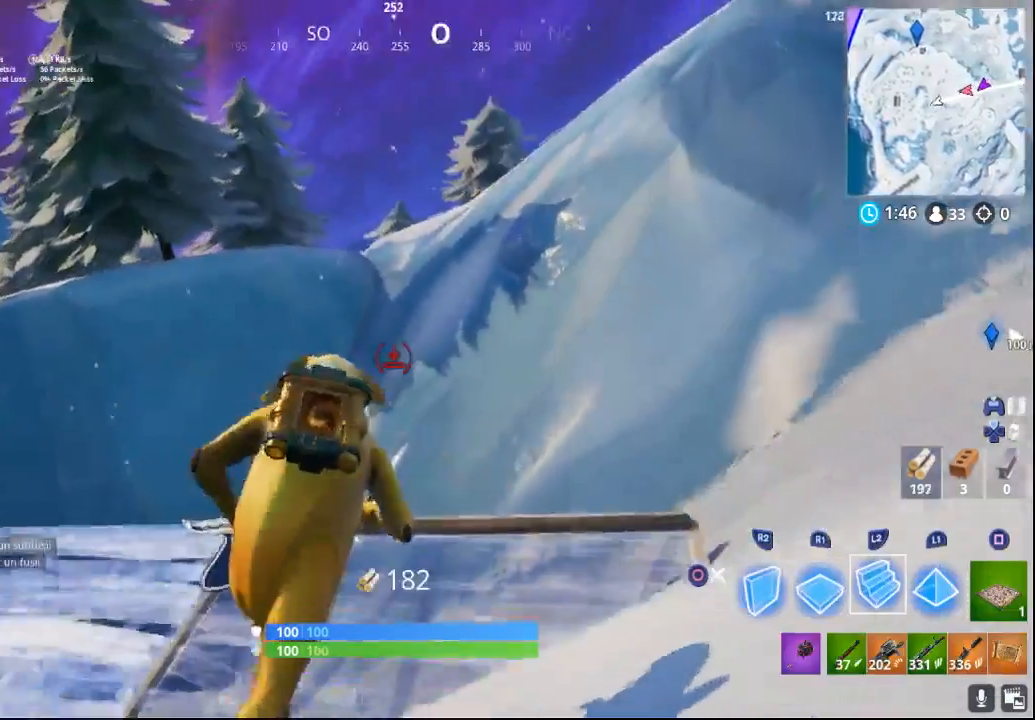
{"buttons": [], "left_stick": "up", "right_stick": "center", "events": [[117, "L2", "up"], [217, "left_stick", "up"], [250, "right_stick", "up"], [267, "L2", "down"], [417, "L2", "up"], [417, "right_stick", "center"]]}
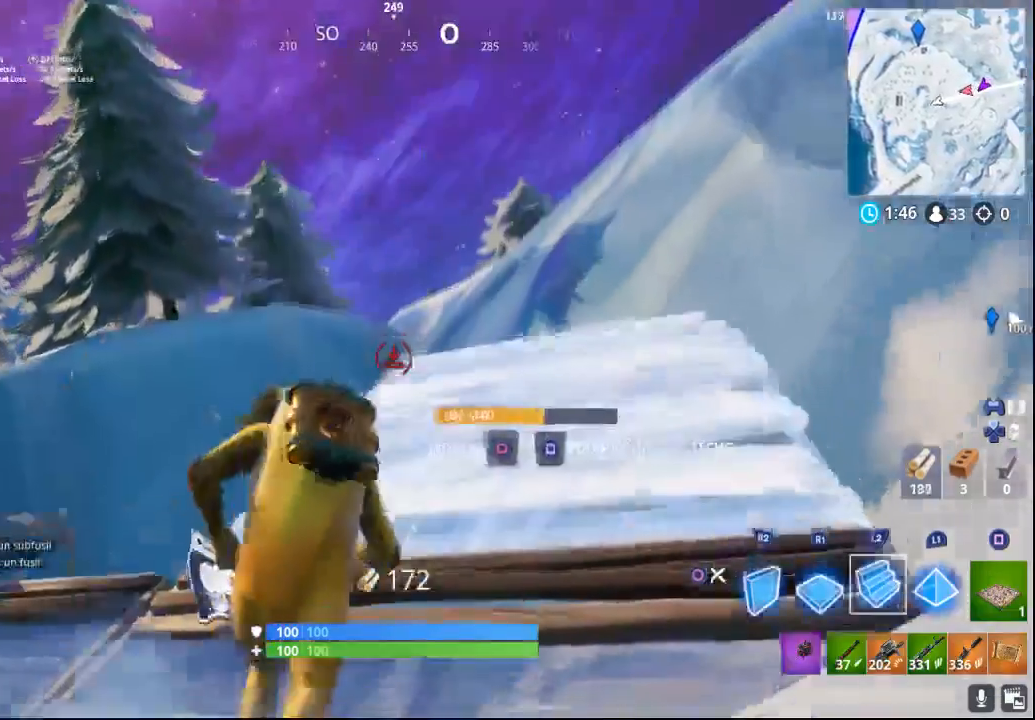
{"buttons": ["L2"], "left_stick": "up", "right_stick": "center", "events": [[83, "L2", "down"], [150, "right_stick", "up"], [367, "right_stick", "center"]]}
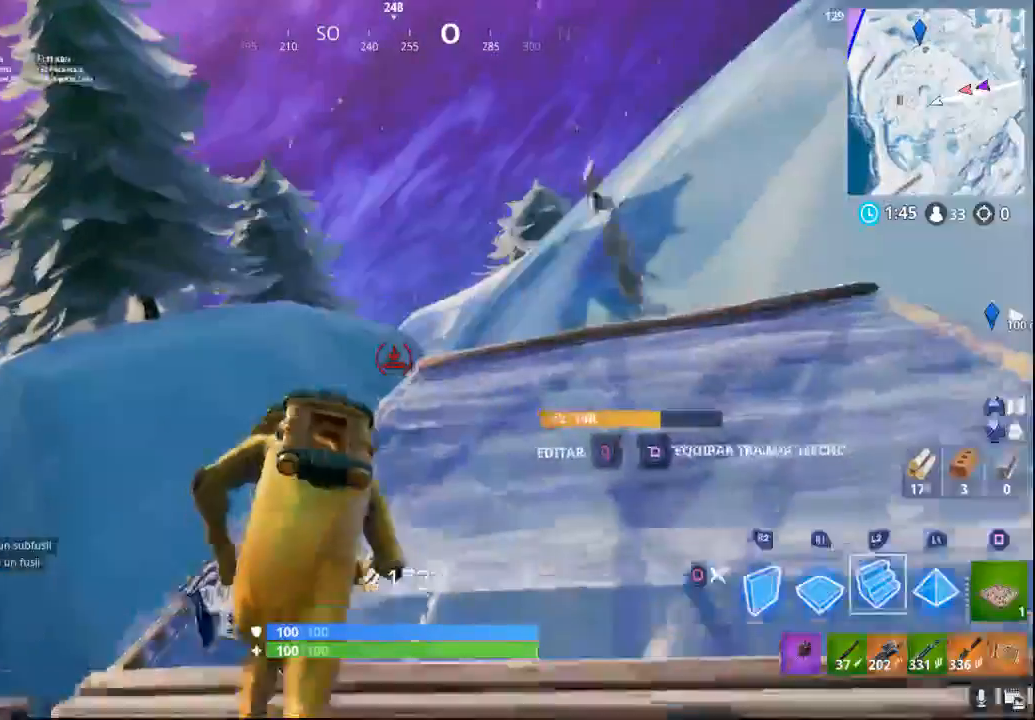
{"buttons": [], "left_stick": "up", "right_stick": "center", "events": [[133, "L2", "up"], [233, "L2", "down"], [383, "L2", "up"]]}
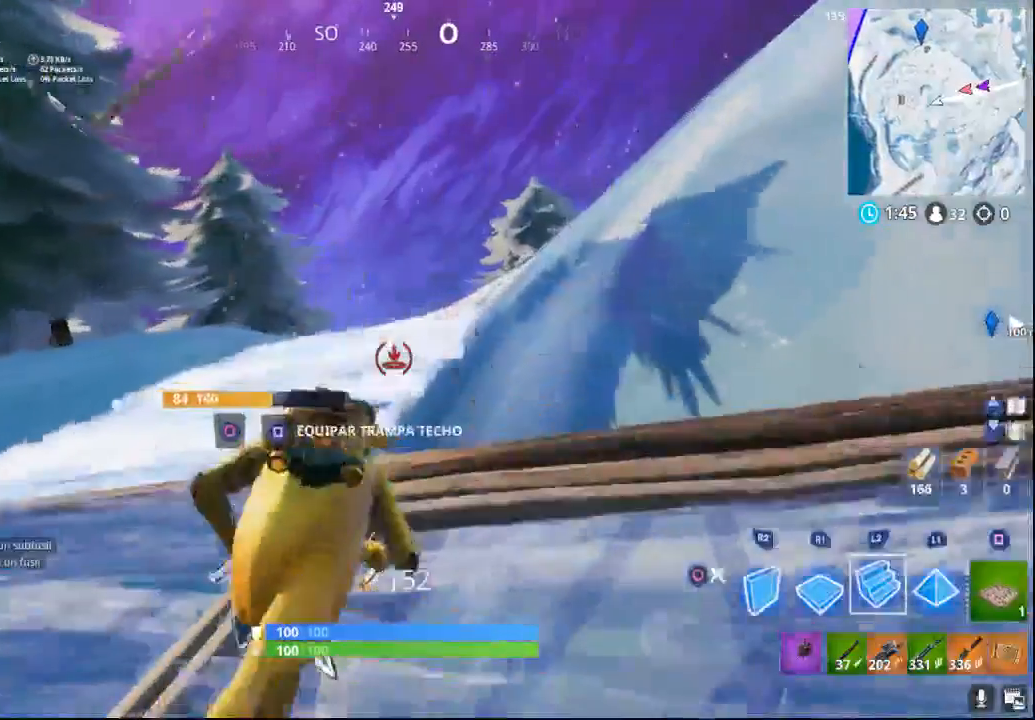
{"buttons": [], "left_stick": "up", "right_stick": "center", "events": [[17, "L2", "down"], [167, "L2", "up"]]}
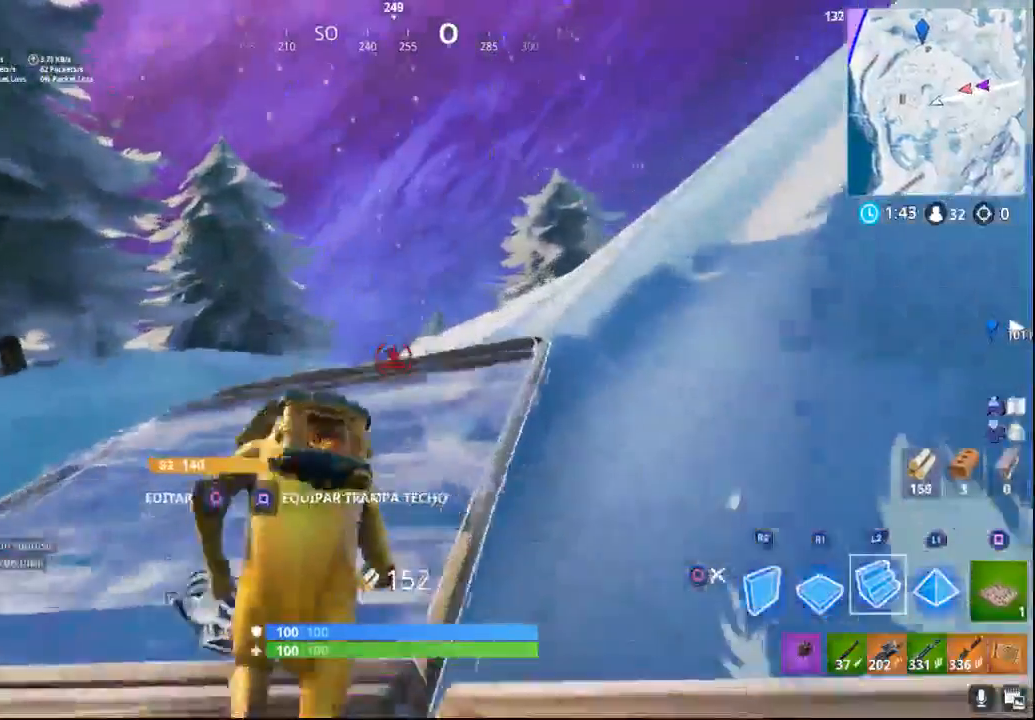
{"buttons": [], "left_stick": "up", "right_stick": "center", "events": [[317, "TRIANGLE", "down"], [417, "TRIANGLE", "up"]]}
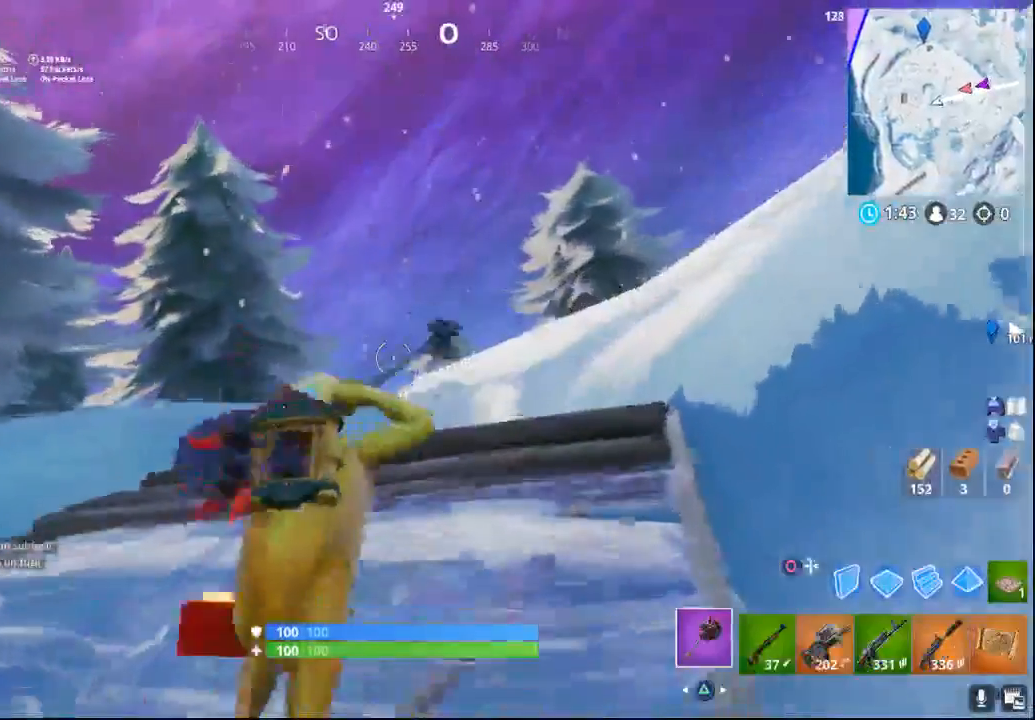
{"buttons": ["CROSS"], "left_stick": "up", "right_stick": "center", "events": [[17, "right_stick", "down-left"], [350, "right_stick", "center"], [500, "CROSS", "down"]]}
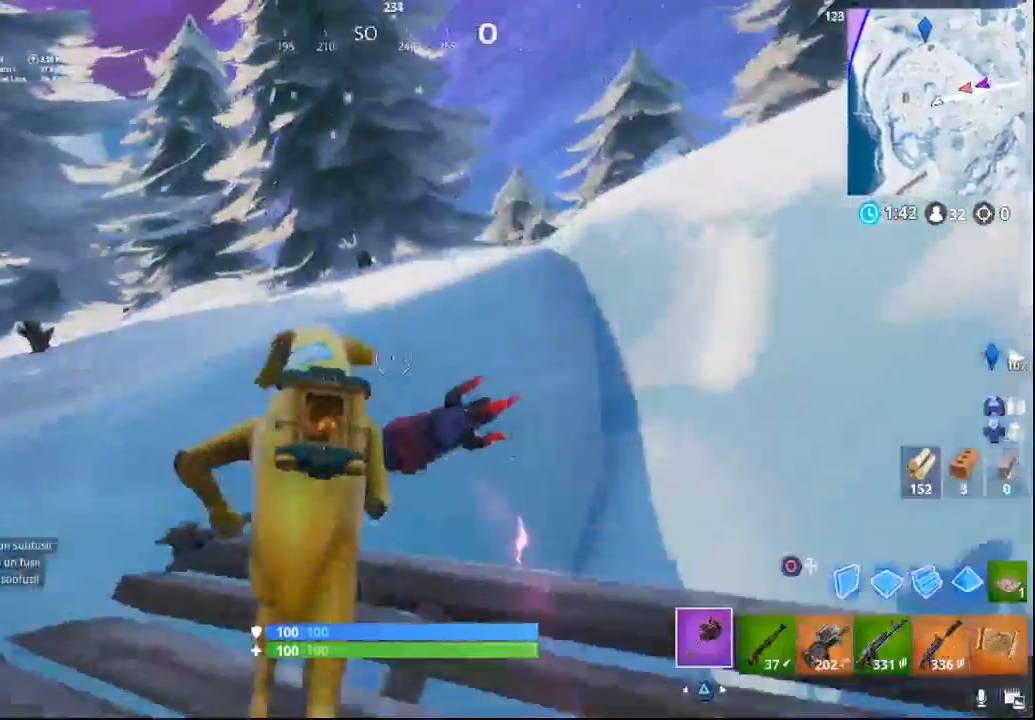
{"buttons": [], "left_stick": "up", "right_stick": "left", "events": [[133, "CROSS", "up"], [367, "R1", "down"], [367, "right_stick", "left"], [500, "R1", "up"]]}
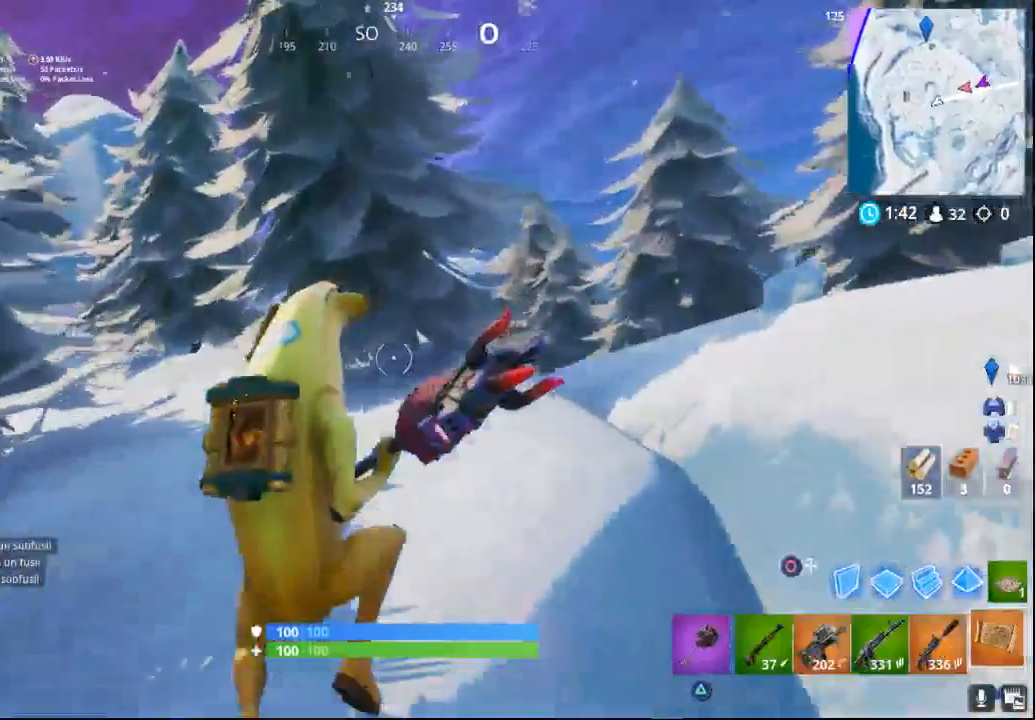
{"buttons": [], "left_stick": "up", "right_stick": "center", "events": [[33, "right_stick", "center"]]}
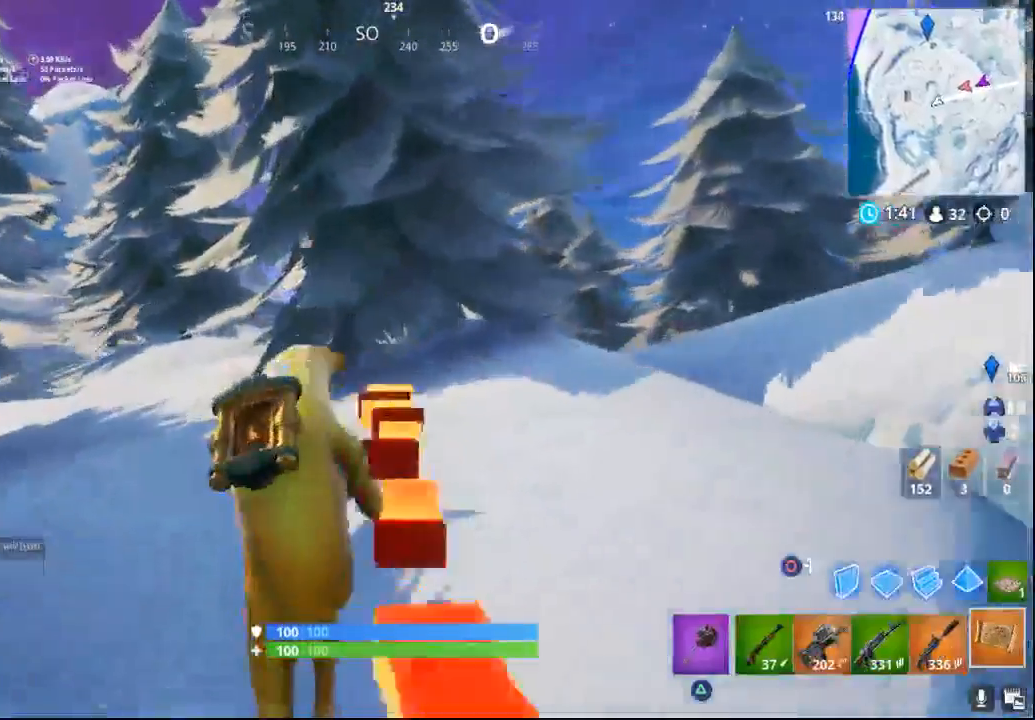
{"buttons": [], "left_stick": "up", "right_stick": "center", "events": [[117, "right_stick", "down-left"], [250, "right_stick", "center"]]}
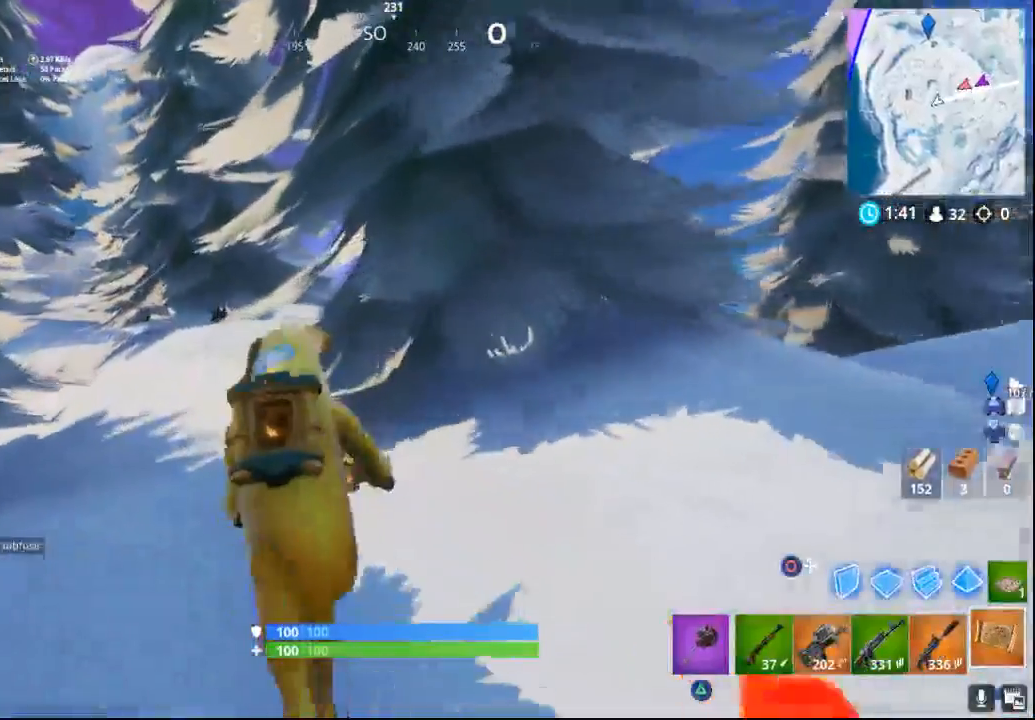
{"buttons": [], "left_stick": "up", "right_stick": "center", "events": []}
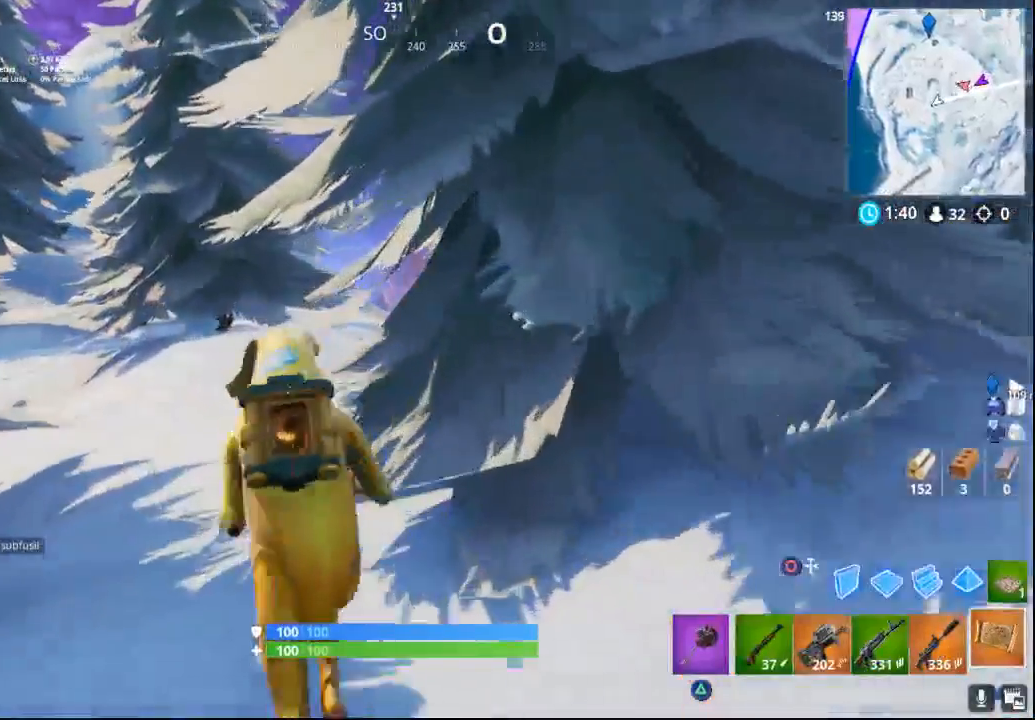
{"buttons": [], "left_stick": "up", "right_stick": "down-right", "events": [[217, "right_stick", "down-right"]]}
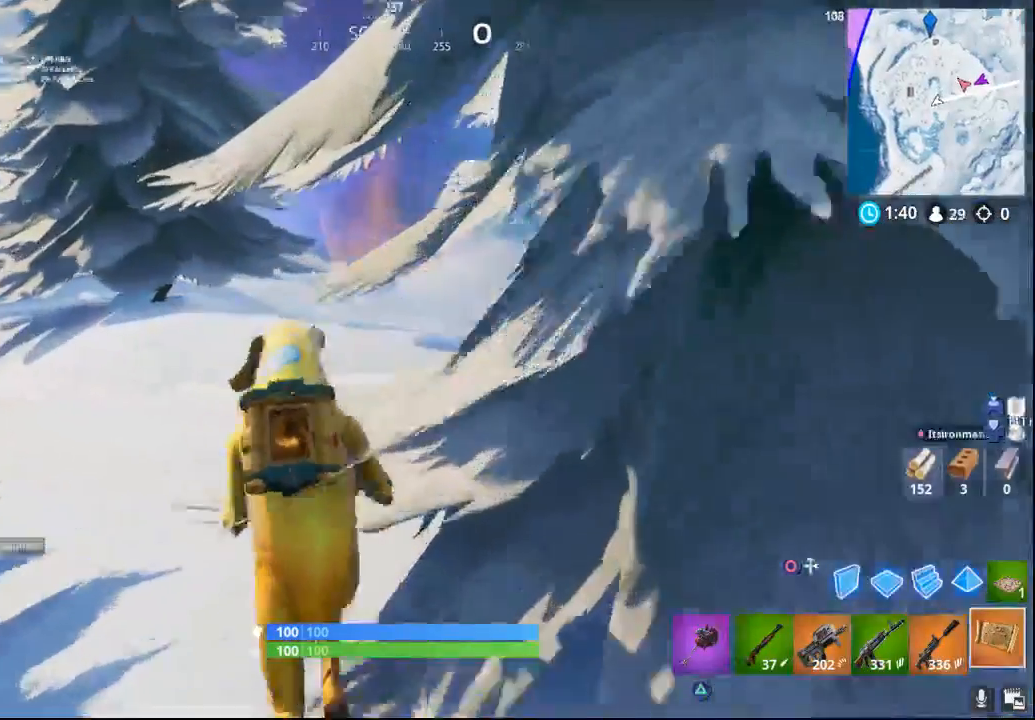
{"buttons": [], "left_stick": "up", "right_stick": "right", "events": [[33, "right_stick", "right"]]}
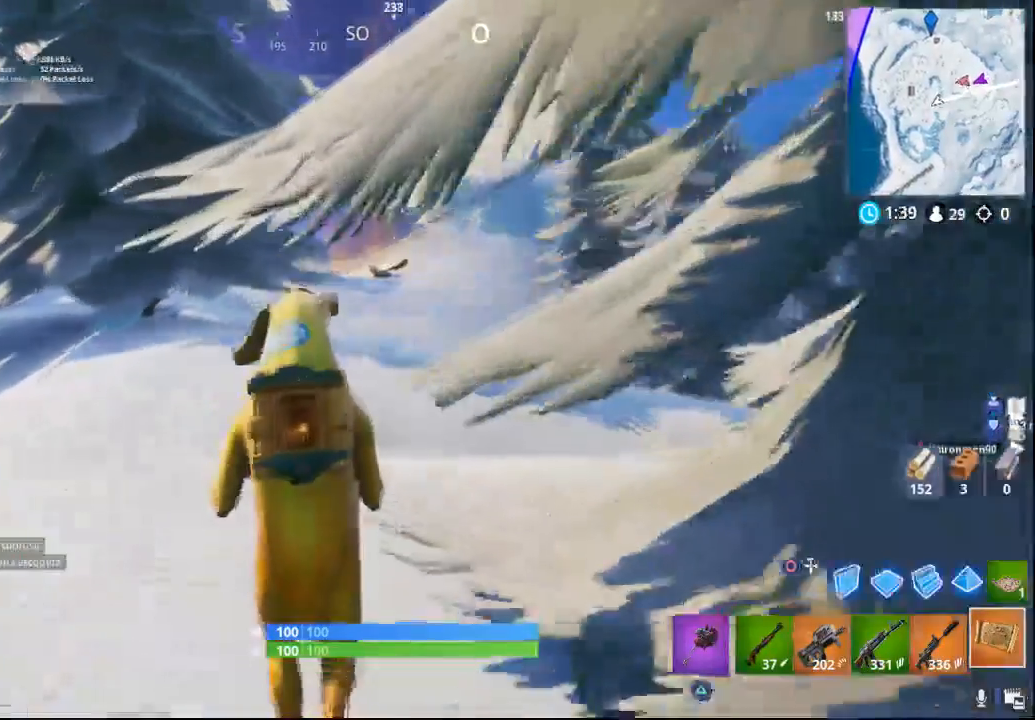
{"buttons": [], "left_stick": "up", "right_stick": "center", "events": [[83, "right_stick", "down-right"], [317, "right_stick", "center"]]}
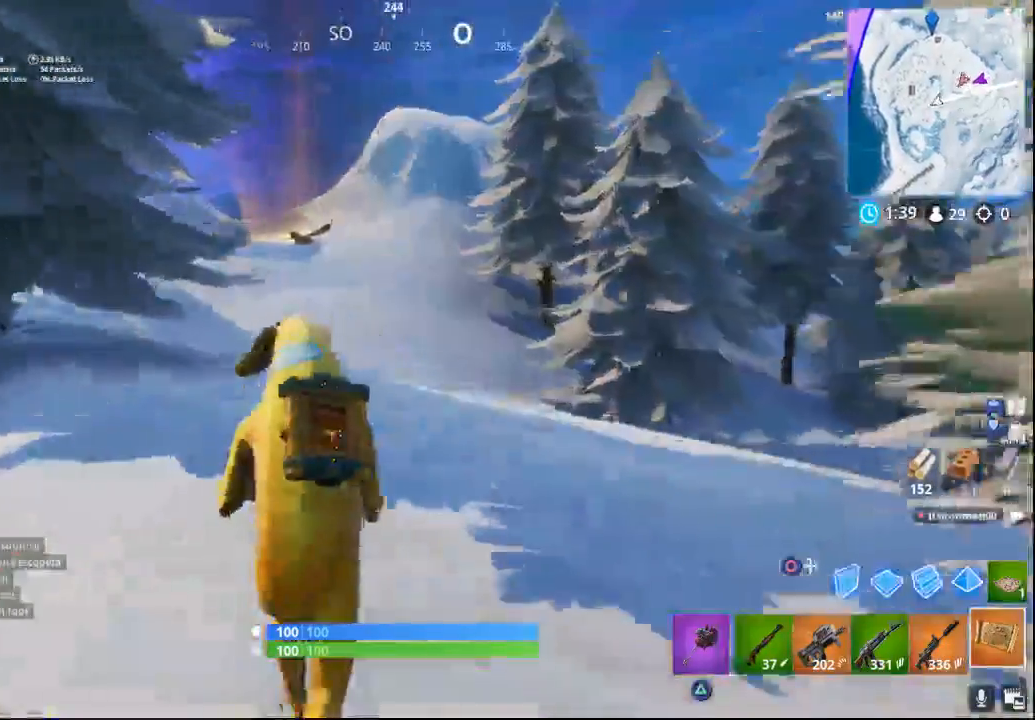
{"buttons": [], "left_stick": "up", "right_stick": "center", "events": [[350, "right_stick", "left"], [500, "right_stick", "center"]]}
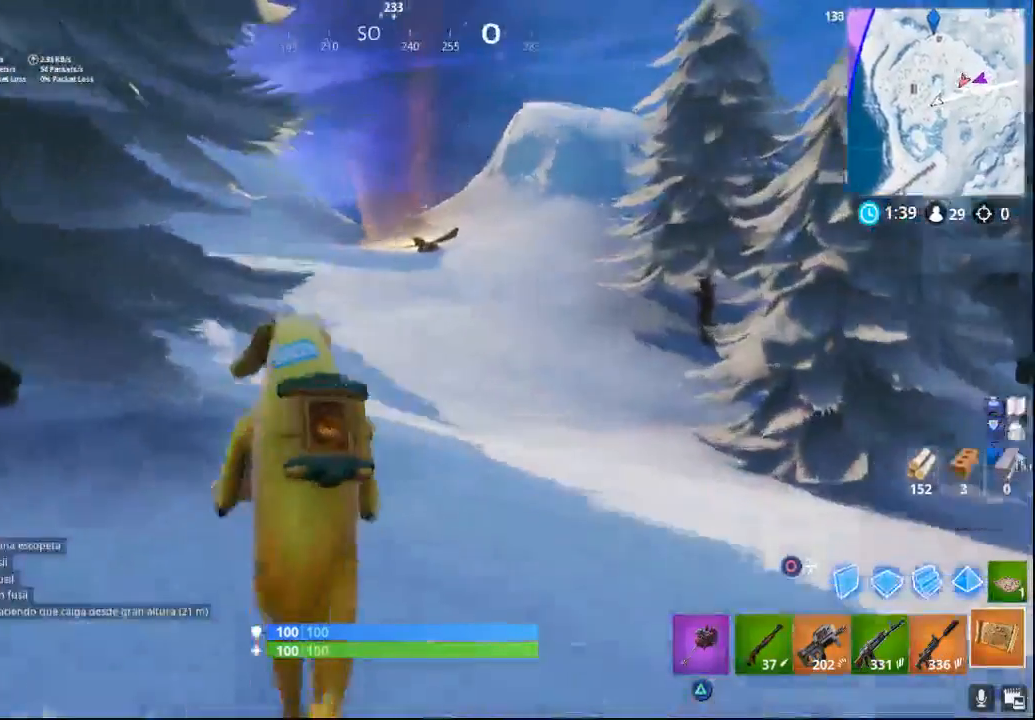
{"buttons": [], "left_stick": "up", "right_stick": "center", "events": []}
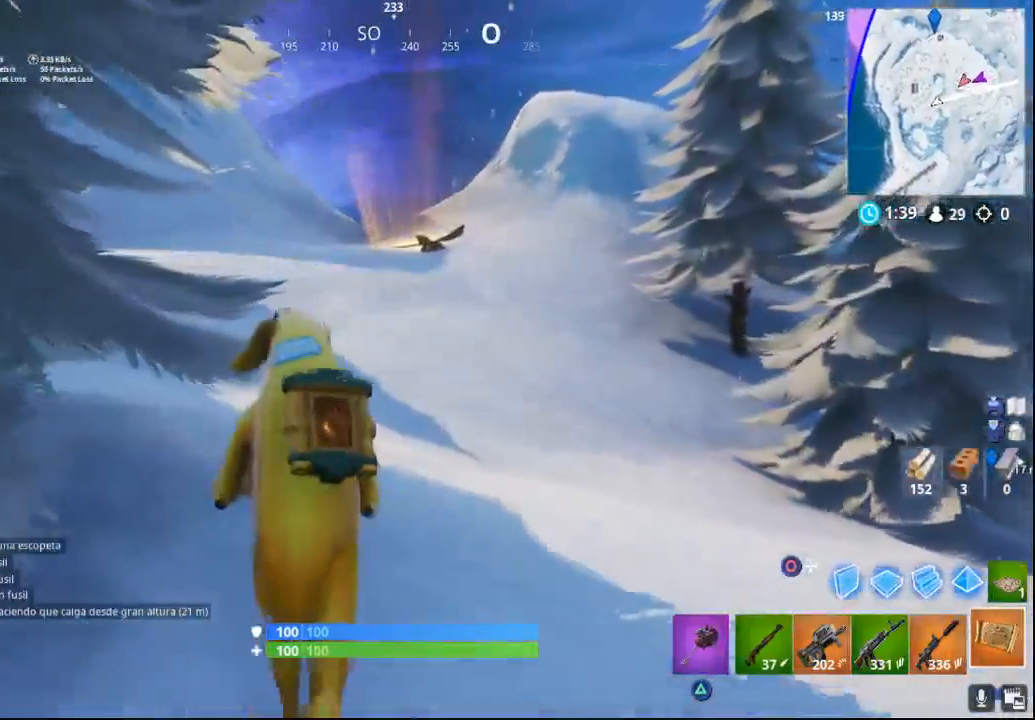
{"buttons": [], "left_stick": "up", "right_stick": "center", "events": [[117, "right_stick", "up-right"], [283, "right_stick", "center"]]}
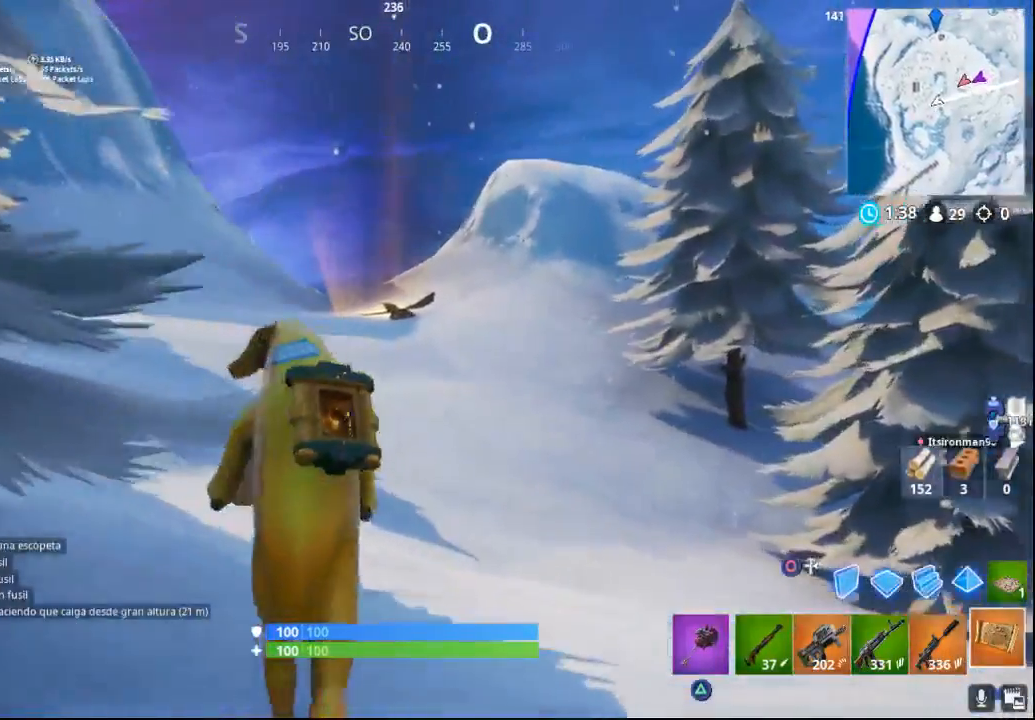
{"buttons": [], "left_stick": "up", "right_stick": "center", "events": []}
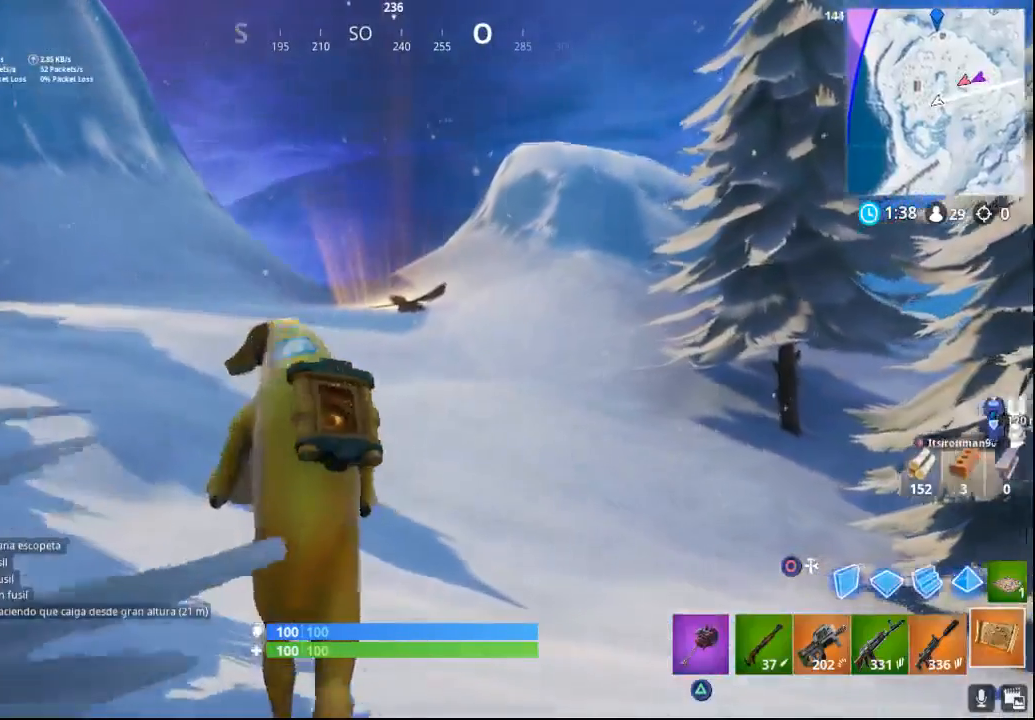
{"buttons": [], "left_stick": "up", "right_stick": "center", "events": [[250, "right_stick", "down-left"], [433, "right_stick", "center"]]}
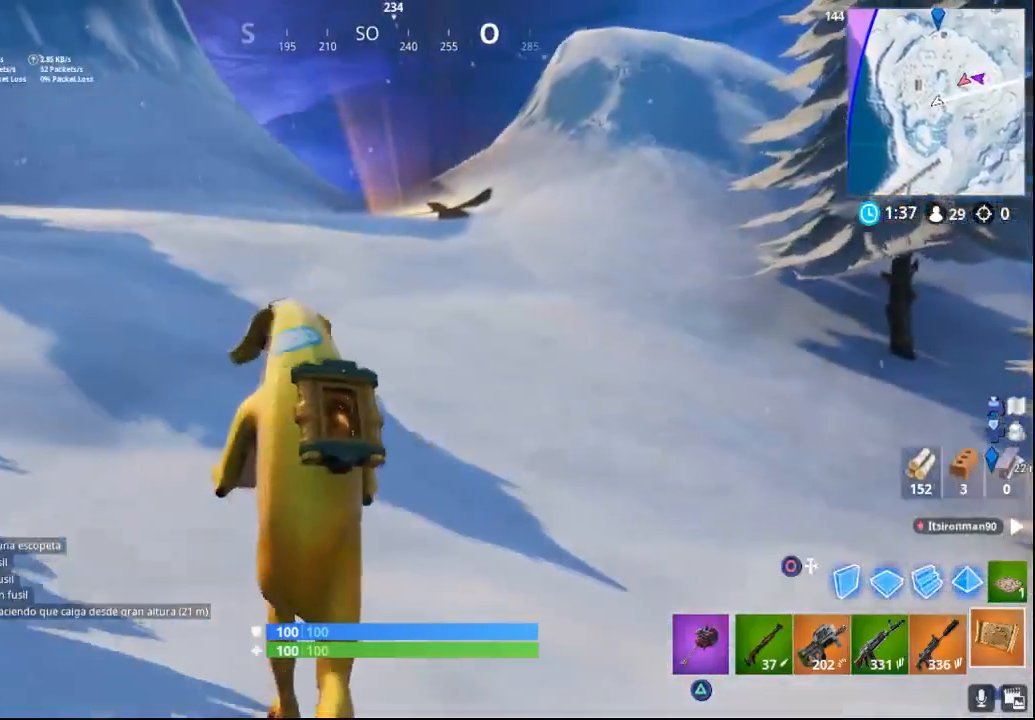
{"buttons": [], "left_stick": "up", "right_stick": "center", "events": []}
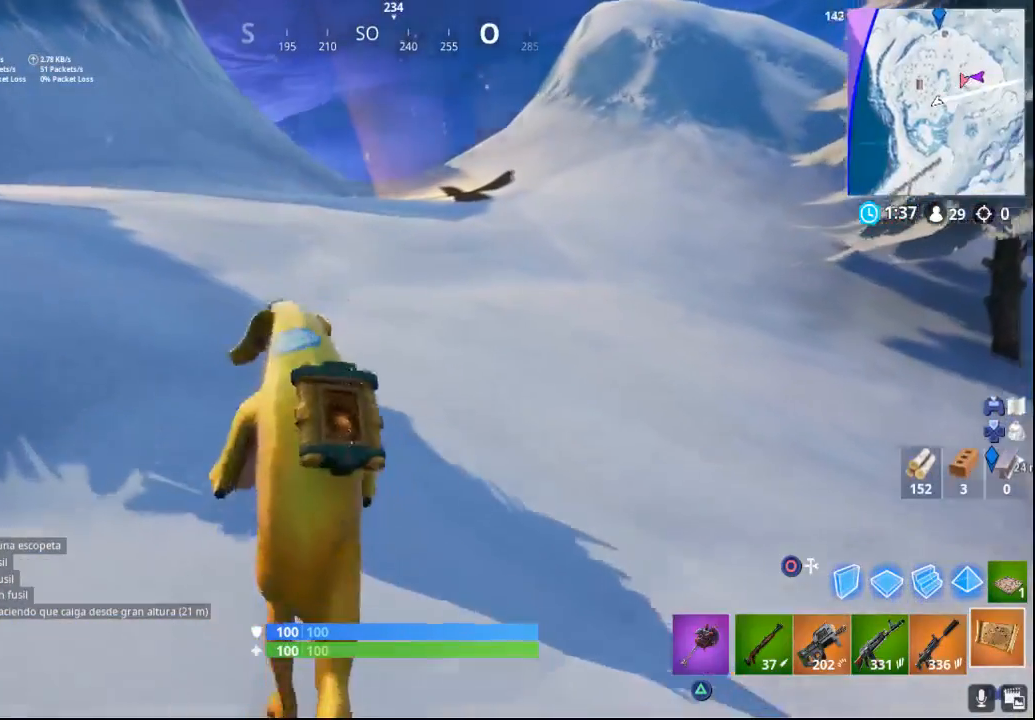
{"buttons": [], "left_stick": "up", "right_stick": "right", "events": [[467, "right_stick", "right"]]}
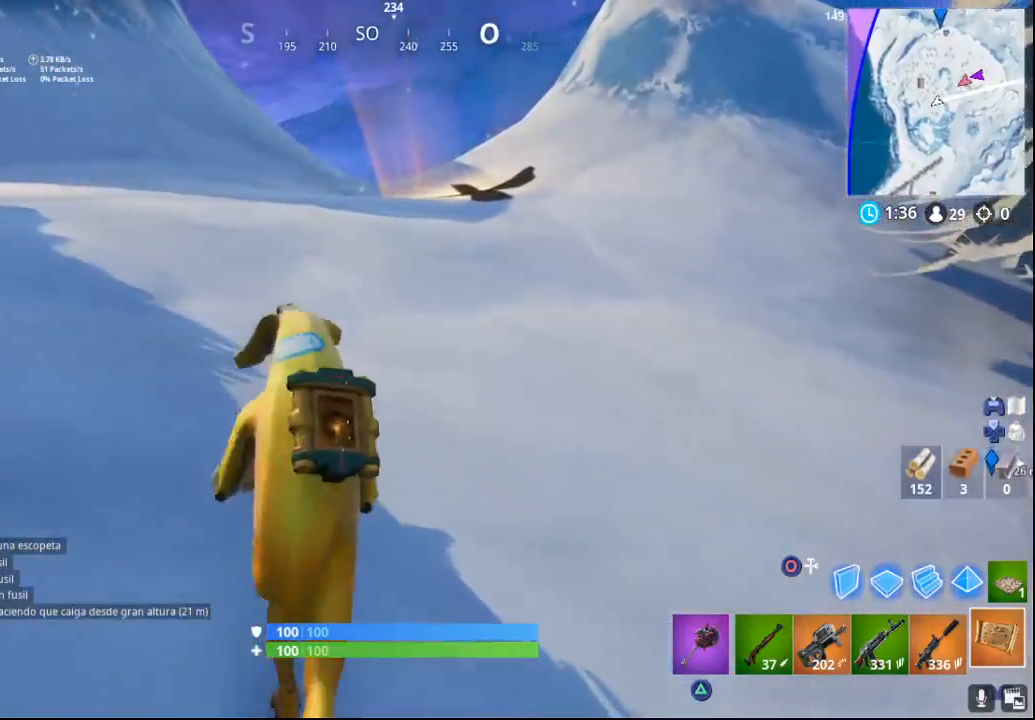
{"buttons": [], "left_stick": "up", "right_stick": "center", "events": [[50, "right_stick", "down-right"], [217, "right_stick", "right"], [400, "right_stick", "center"]]}
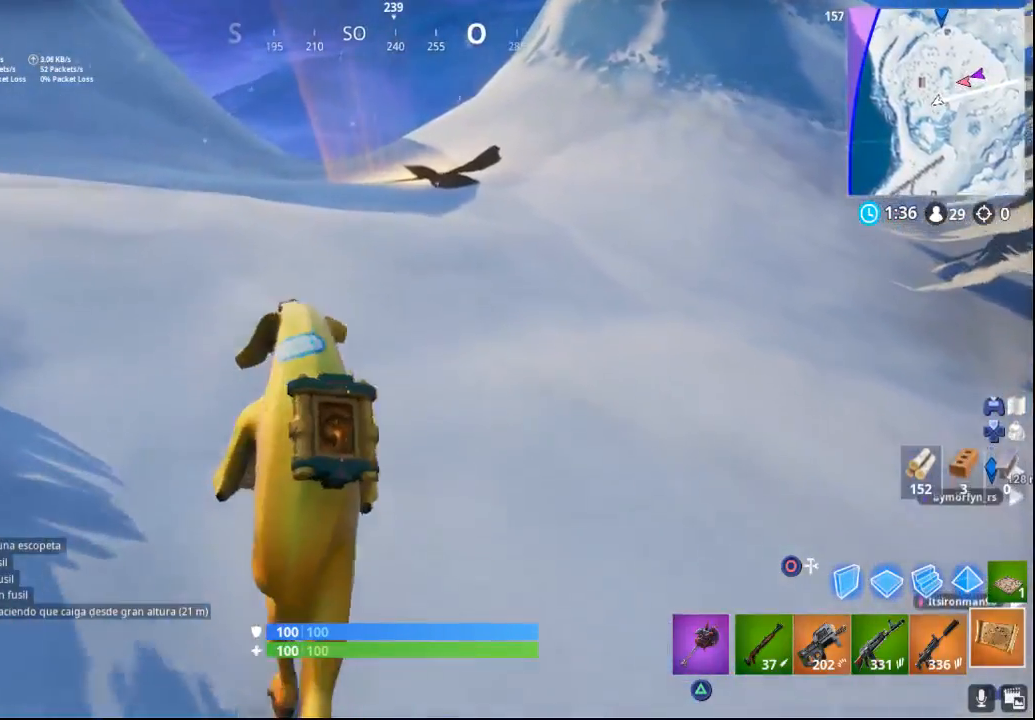
{"buttons": [], "left_stick": "up", "right_stick": "right", "events": [[300, "right_stick", "right"]]}
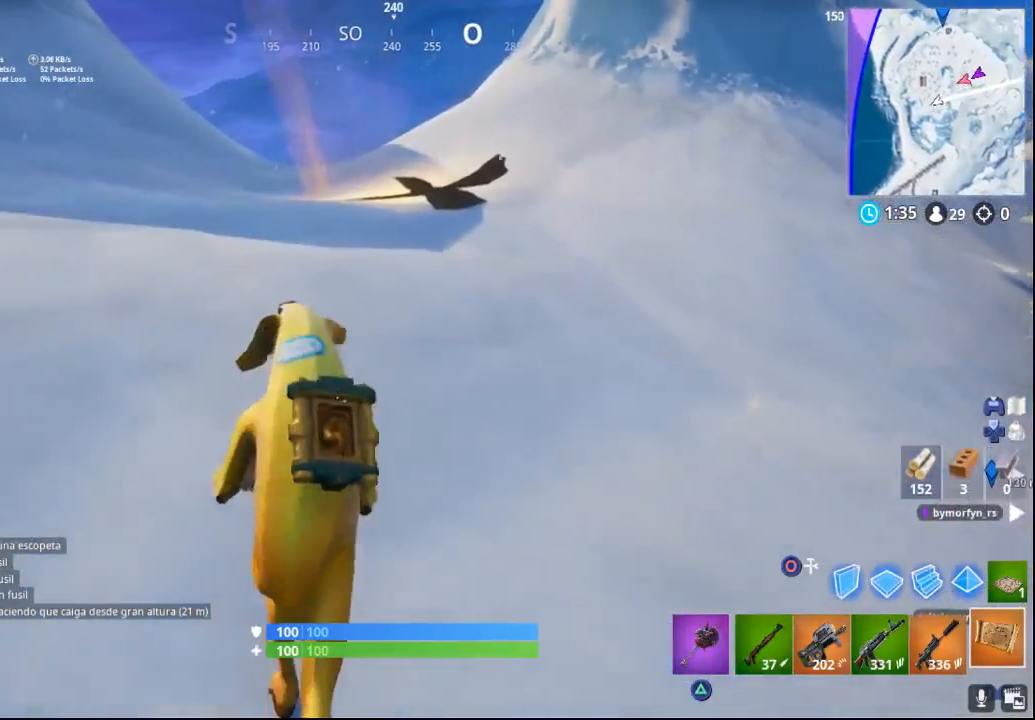
{"buttons": [], "left_stick": "up-left", "right_stick": "right", "events": [[283, "left_stick", "up-left"]]}
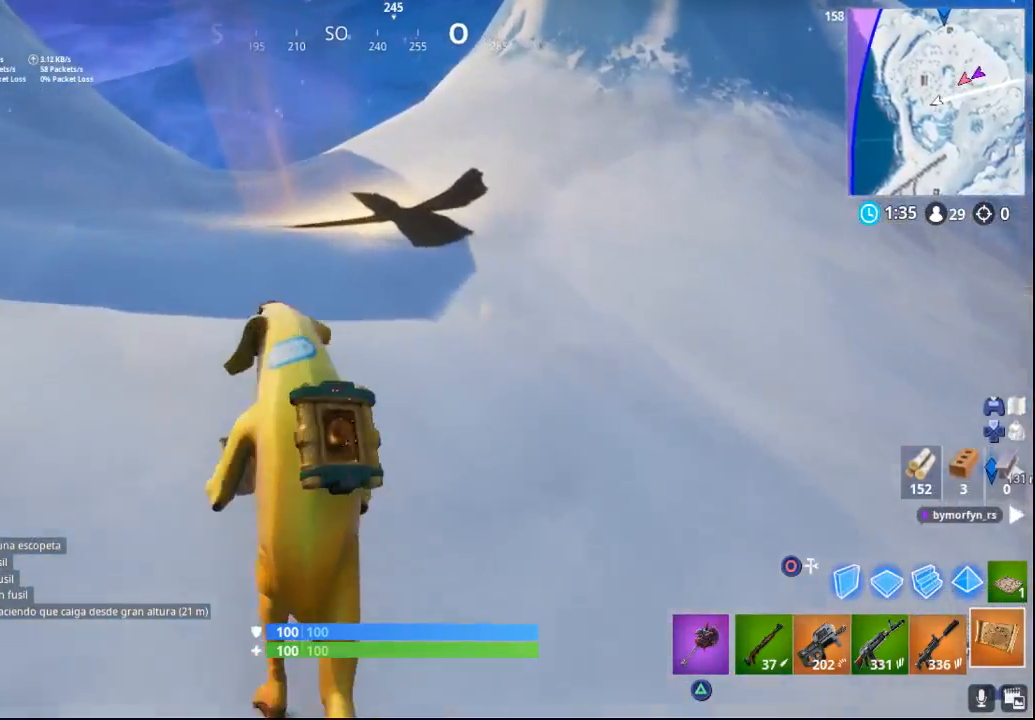
{"buttons": [], "left_stick": "up-left", "right_stick": "center", "events": [[17, "right_stick", "center"], [300, "TRIANGLE", "down"], [383, "TRIANGLE", "up"]]}
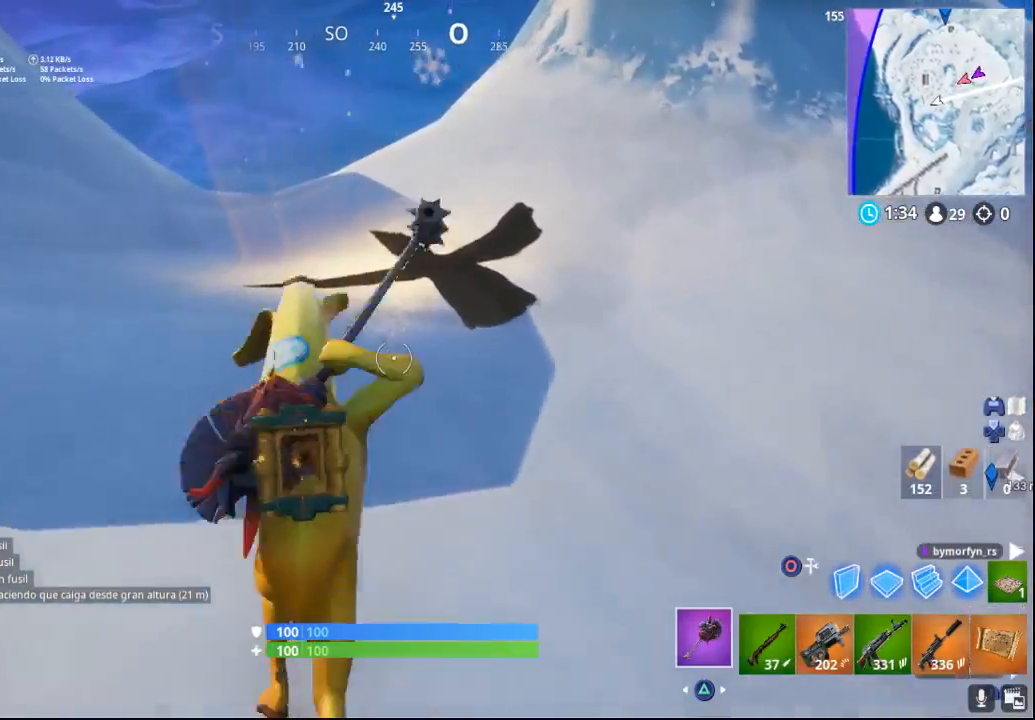
{"buttons": [], "left_stick": "down-left", "right_stick": "right", "events": [[50, "right_stick", "down-right"], [217, "right_stick", "right"], [433, "left_stick", "down-left"]]}
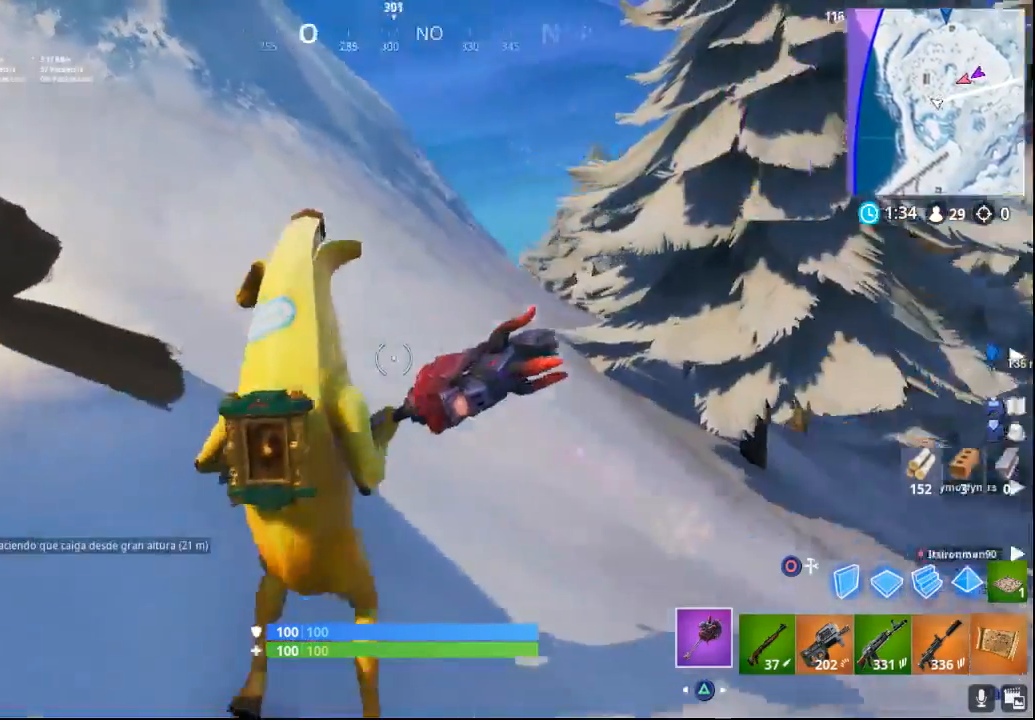
{"buttons": [], "left_stick": "down-left", "right_stick": "right", "events": []}
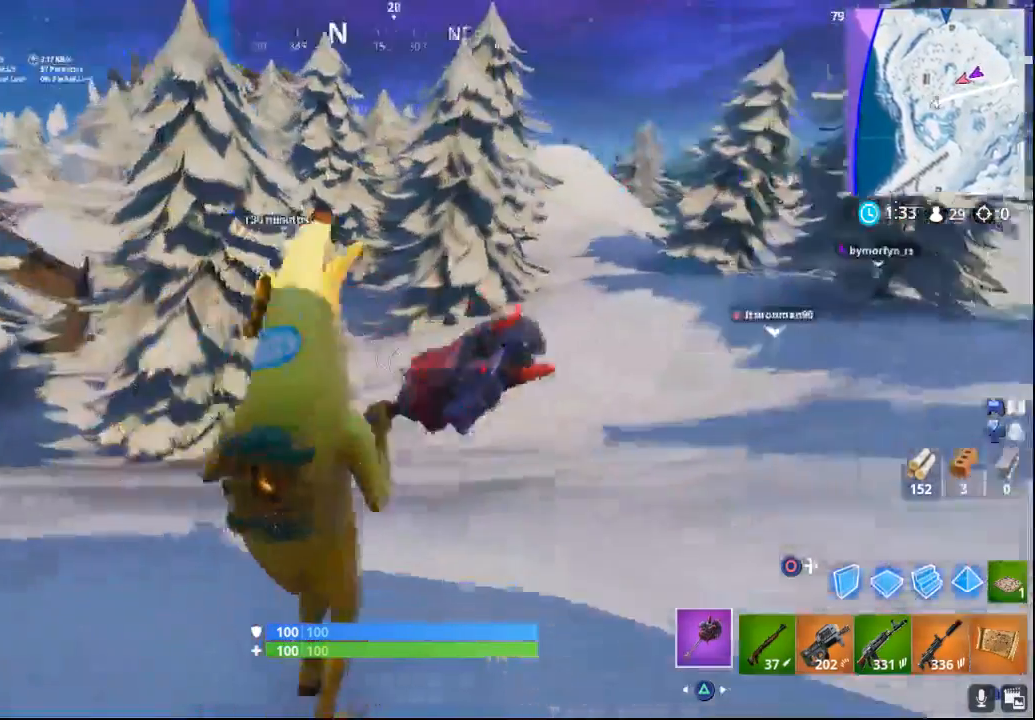
{"buttons": [], "left_stick": "down-left", "right_stick": "center", "events": [[83, "right_stick", "center"]]}
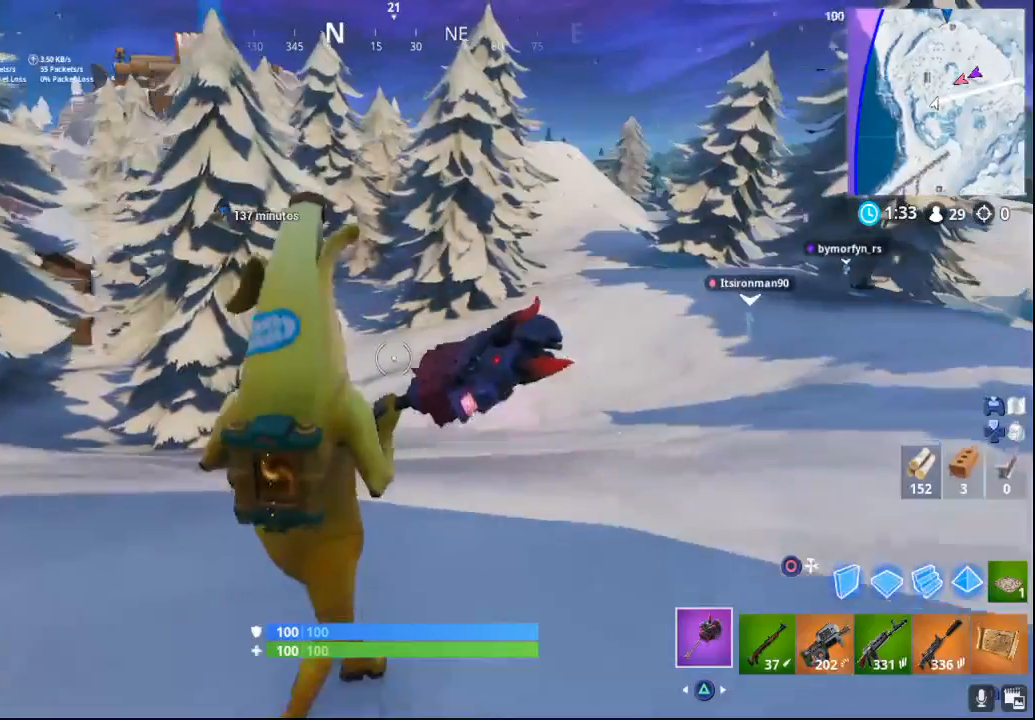
{"buttons": [], "left_stick": "down-left", "right_stick": "down-left", "events": [[400, "right_stick", "down-left"]]}